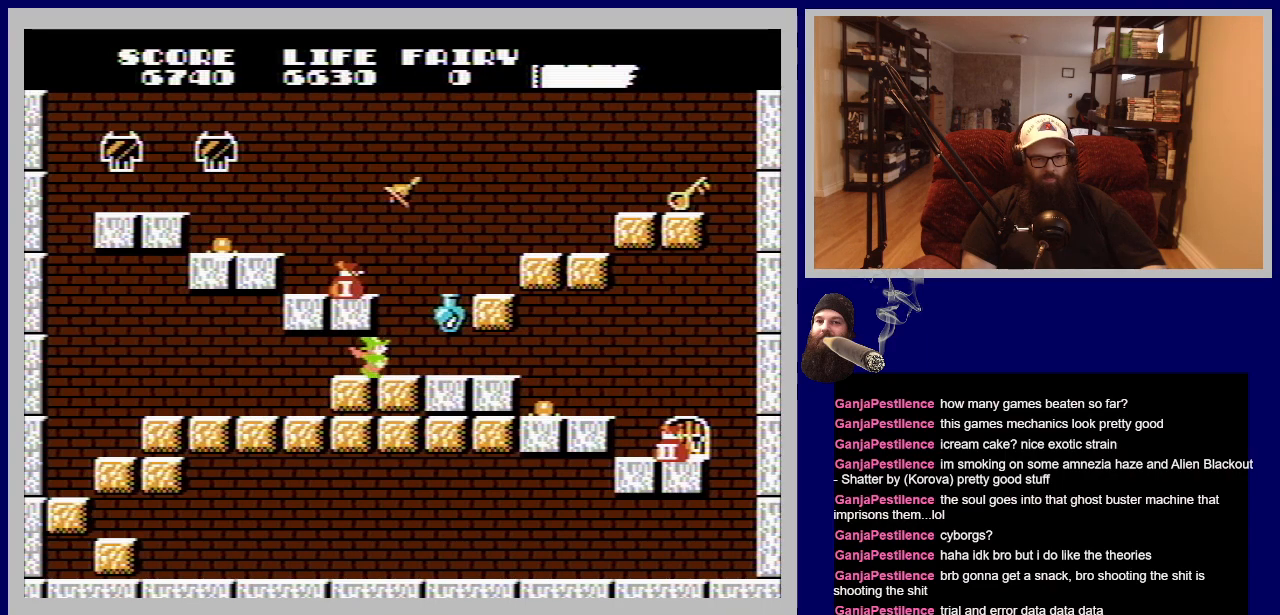
Gameplay with a controller (Nintendo layout); each line is a JSON object with the inputs held at the frame after it. "events" lists button and stick changes between this image and that frame as [ms after this image, input, new state], when the widget could be followed in between. Not read: L3 R3.
{"buttons": ["DPAD_UP"], "events": [[450, "DPAD_UP", "down"], [483, "DPAD_RIGHT", "up"]]}
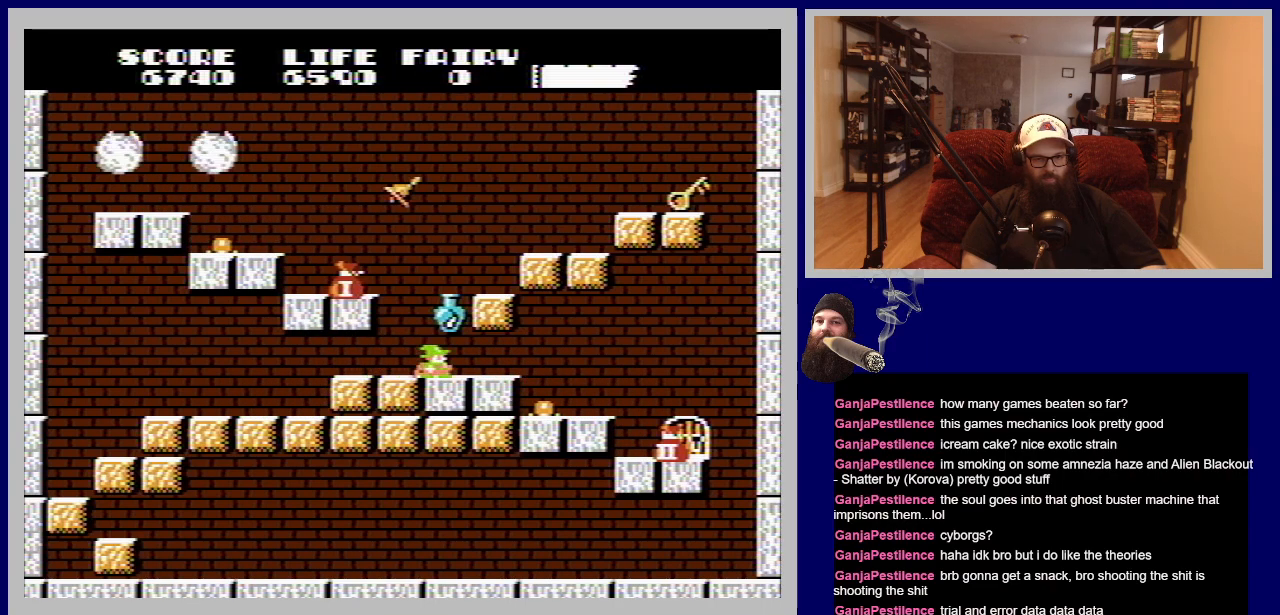
{"buttons": [], "events": [[83, "DPAD_UP", "up"], [100, "A", "down"], [283, "A", "up"]]}
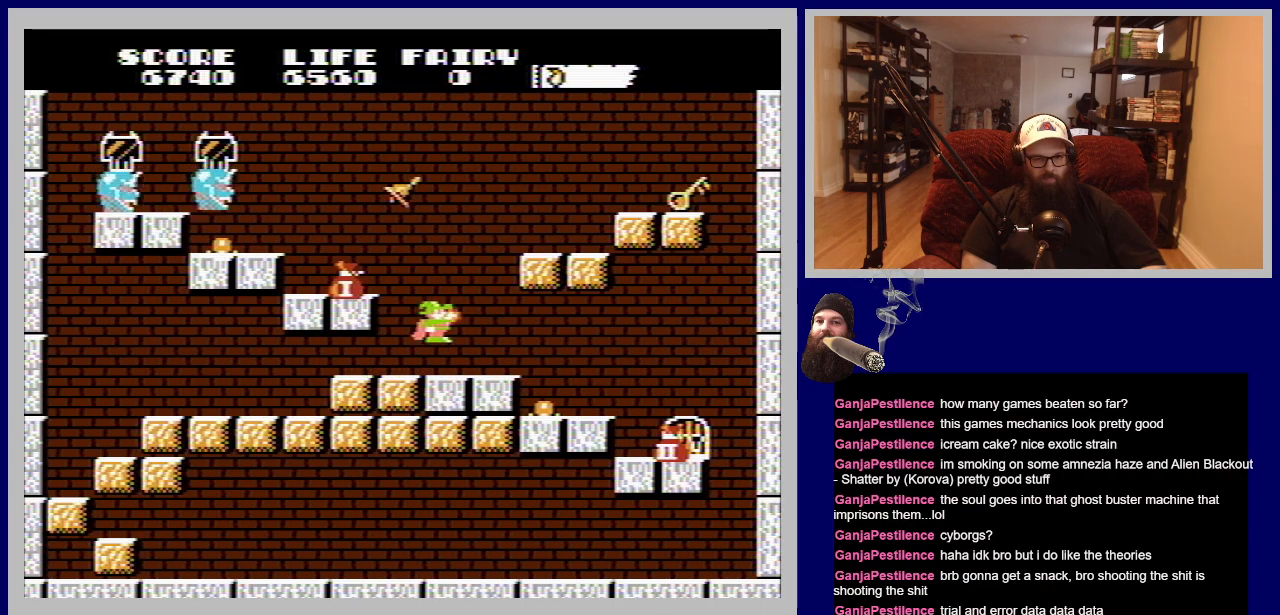
{"buttons": [], "events": []}
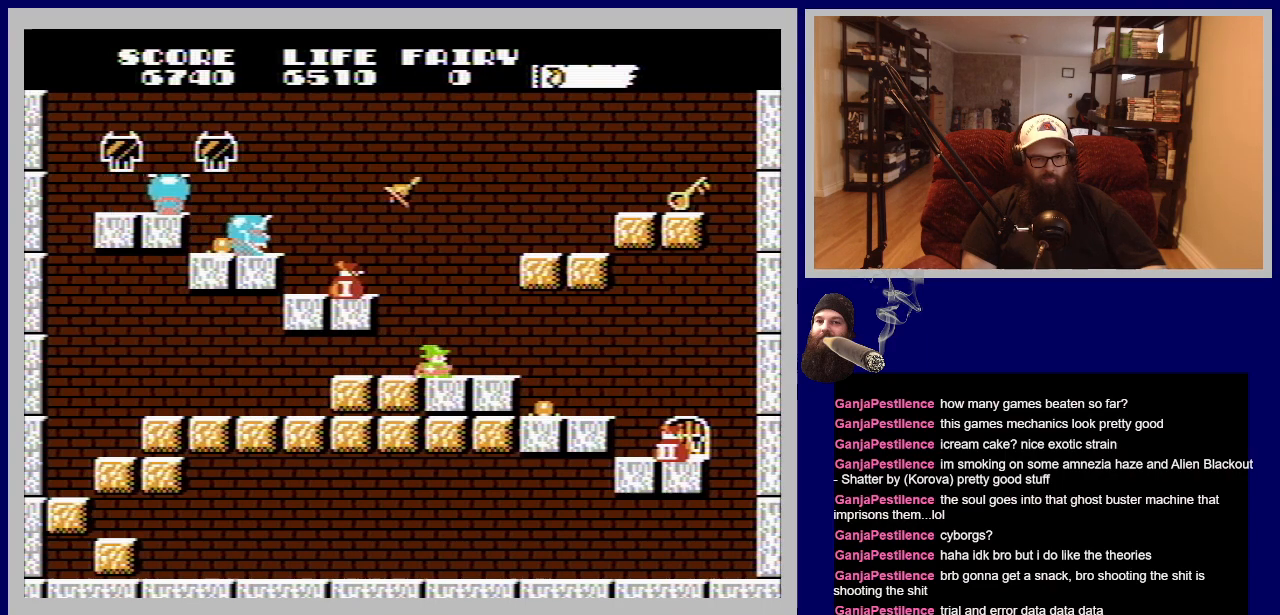
{"buttons": ["DPAD_RIGHT"], "events": [[83, "A", "down"], [117, "DPAD_RIGHT", "down"], [267, "A", "up"], [317, "DPAD_RIGHT", "up"], [483, "DPAD_RIGHT", "down"]]}
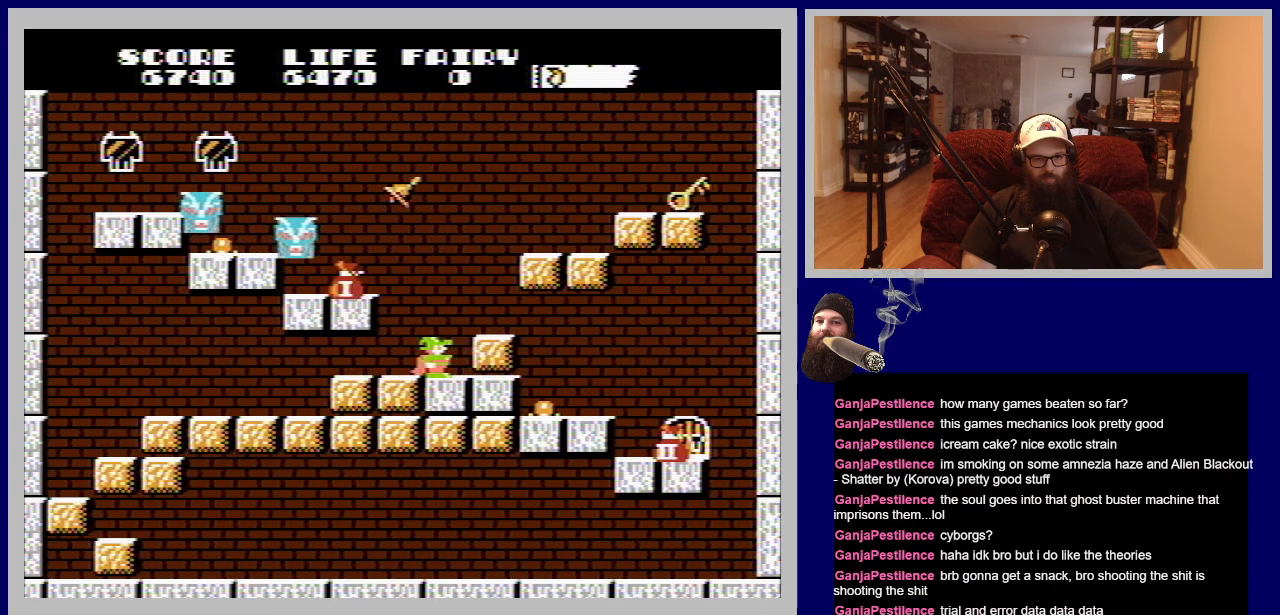
{"buttons": ["DPAD_RIGHT"], "events": [[117, "DPAD_UP", "down"], [300, "DPAD_UP", "up"]]}
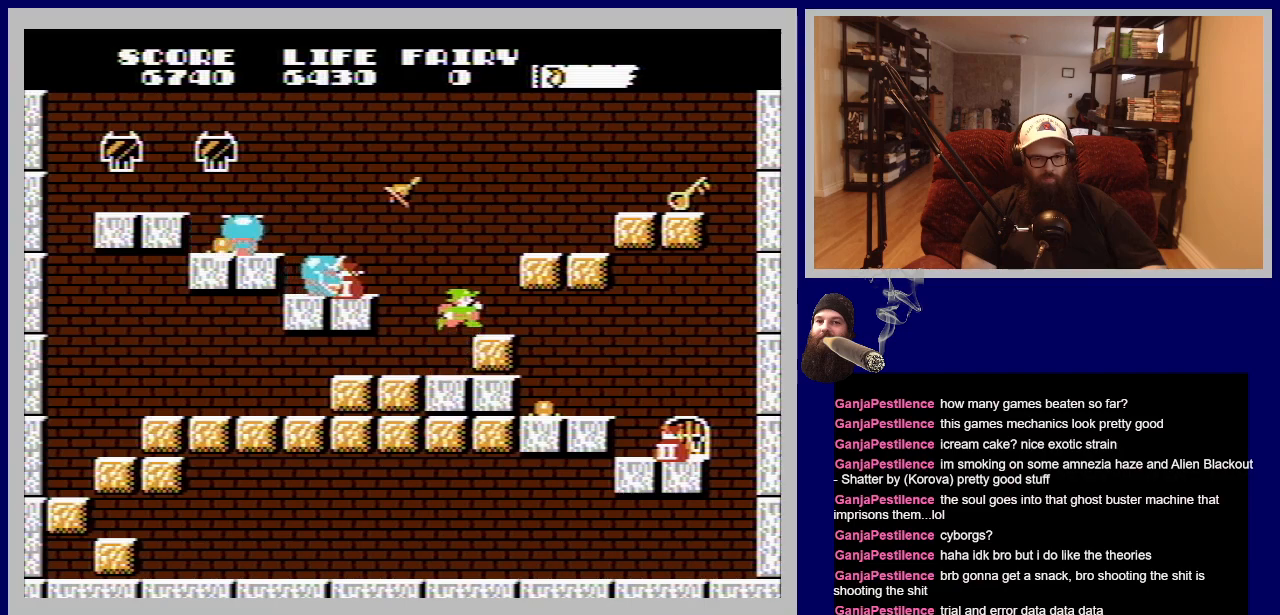
{"buttons": [], "events": [[100, "DPAD_RIGHT", "up"], [300, "A", "down"], [450, "A", "up"]]}
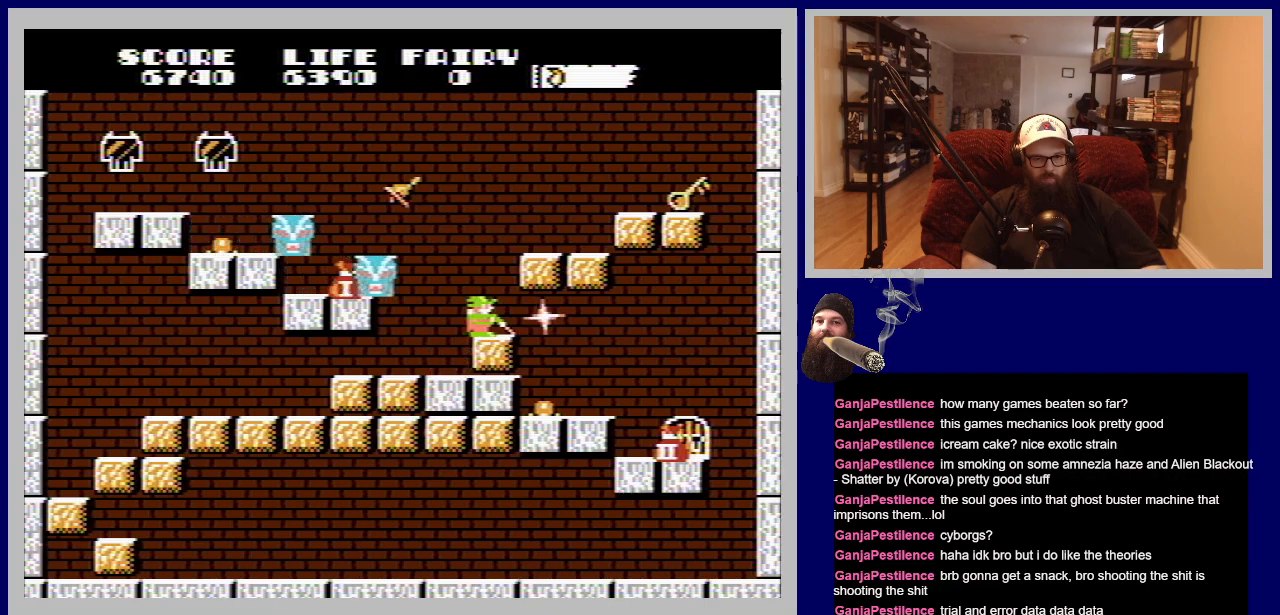
{"buttons": [], "events": [[200, "DPAD_RIGHT", "down"], [400, "DPAD_RIGHT", "up"]]}
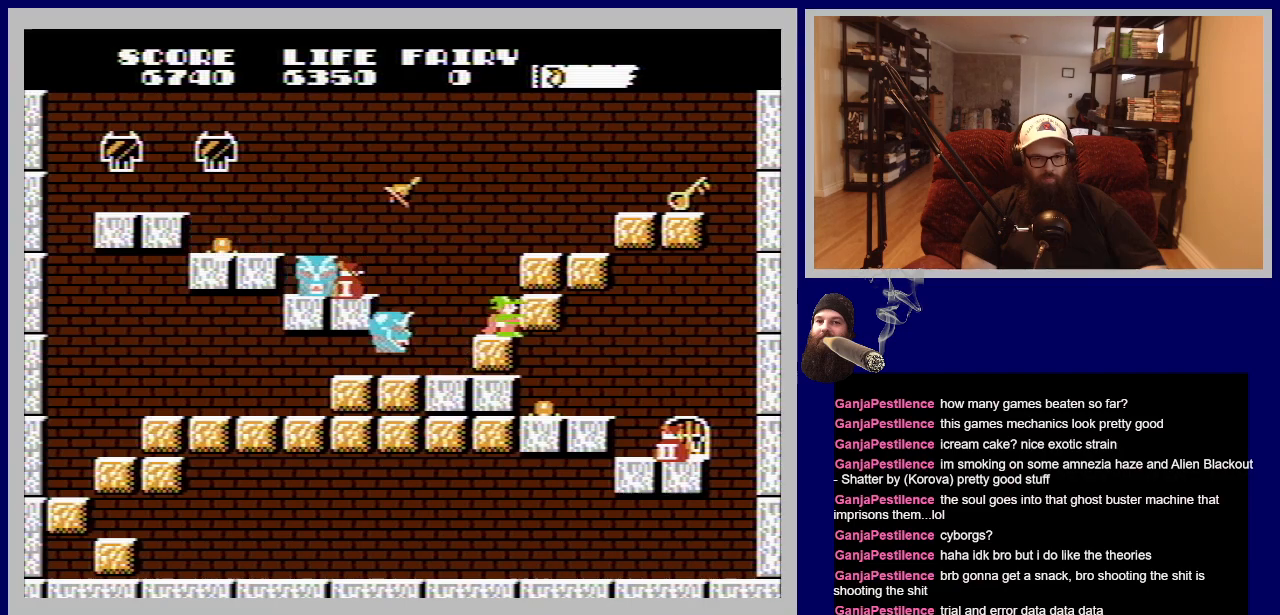
{"buttons": [], "events": [[217, "DPAD_UP", "down"], [233, "DPAD_RIGHT", "down"], [350, "DPAD_UP", "up"], [467, "DPAD_RIGHT", "up"]]}
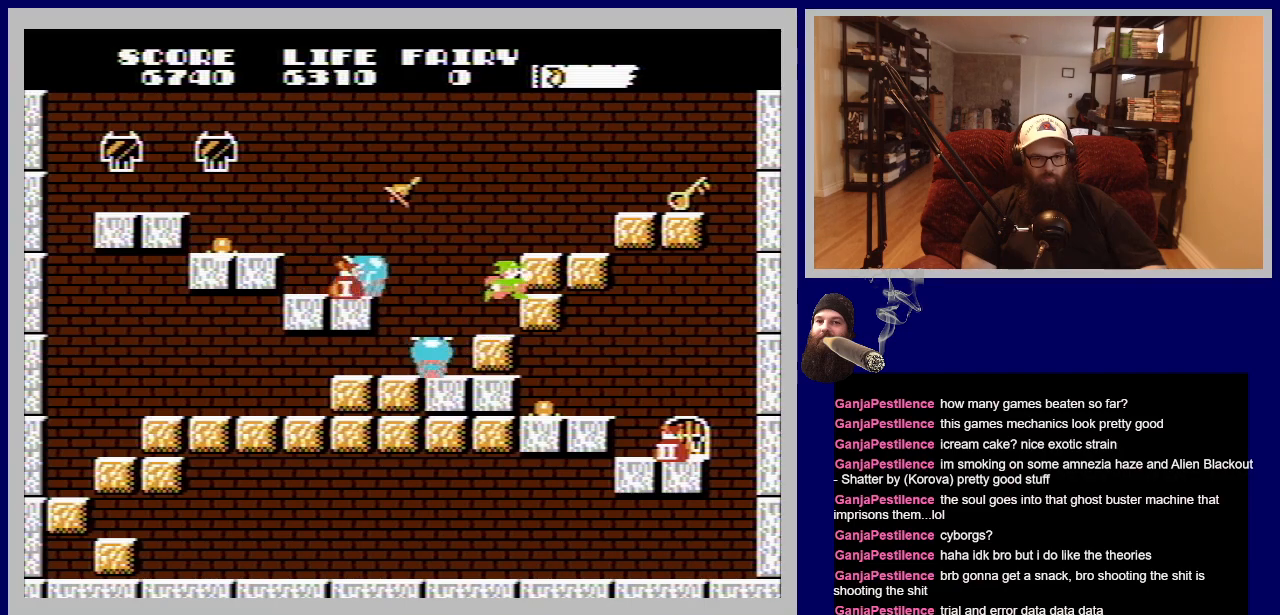
{"buttons": [], "events": [[167, "DPAD_RIGHT", "down"], [383, "DPAD_RIGHT", "up"]]}
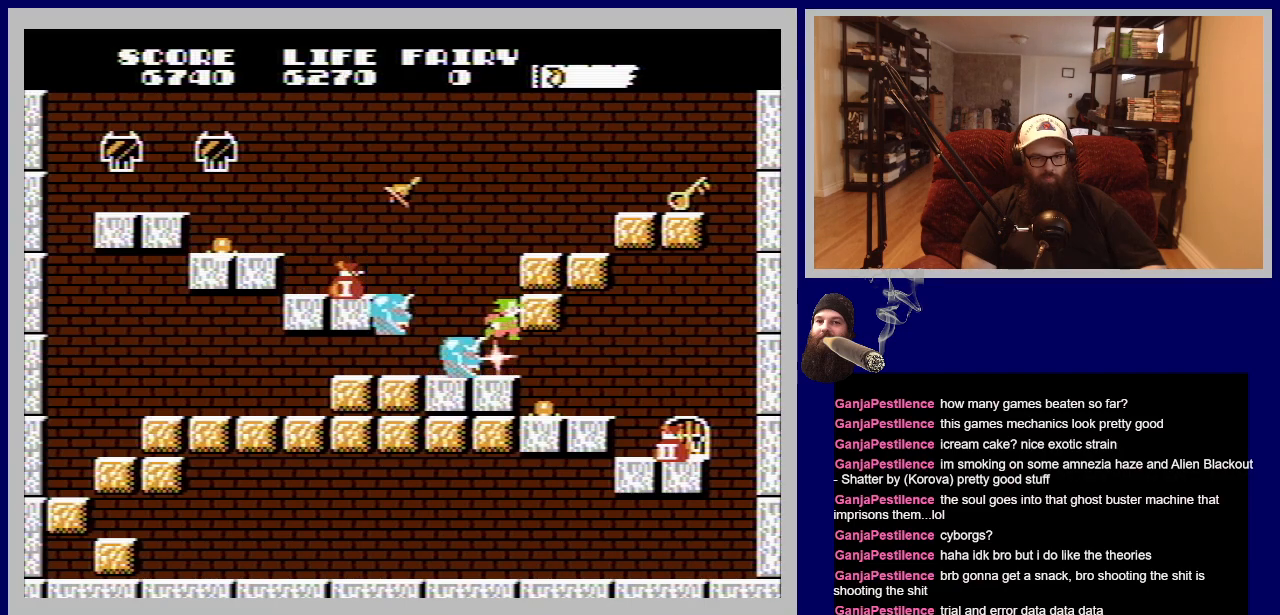
{"buttons": ["DPAD_RIGHT"], "events": [[467, "DPAD_RIGHT", "down"]]}
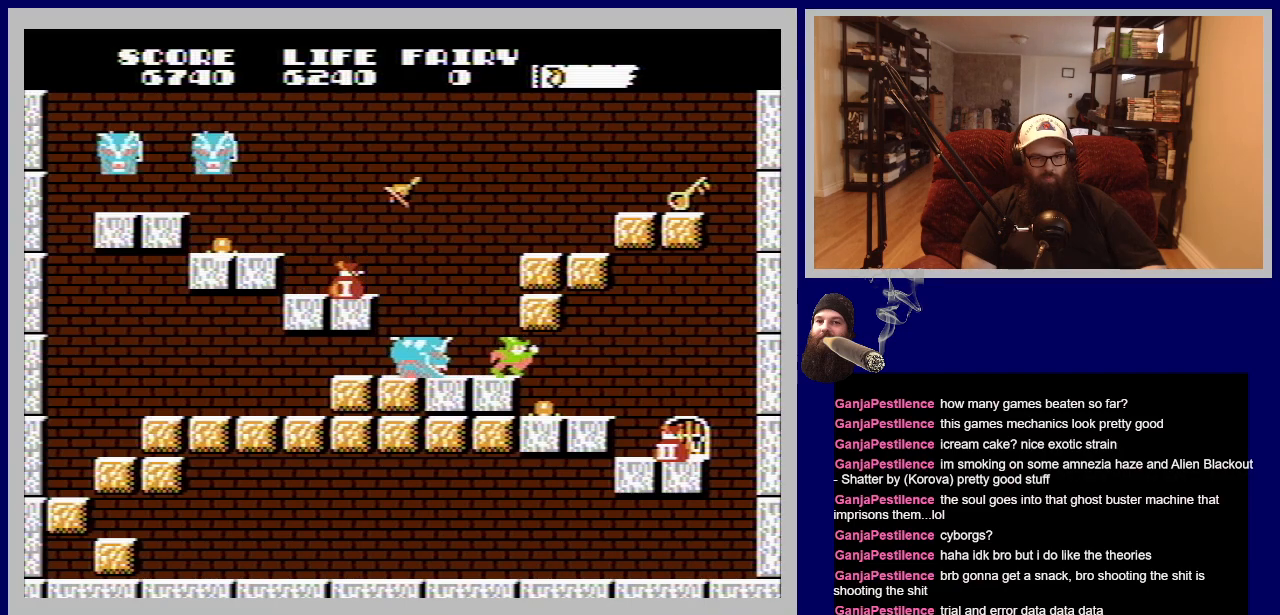
{"buttons": ["DPAD_RIGHT"], "events": []}
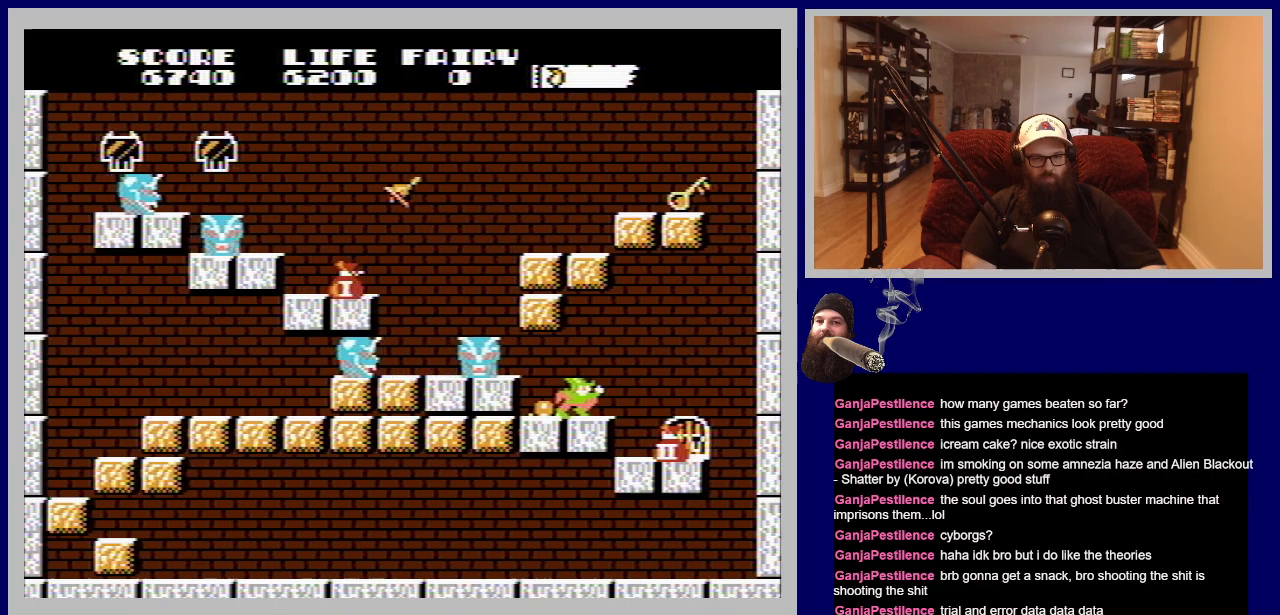
{"buttons": ["DPAD_RIGHT"], "events": []}
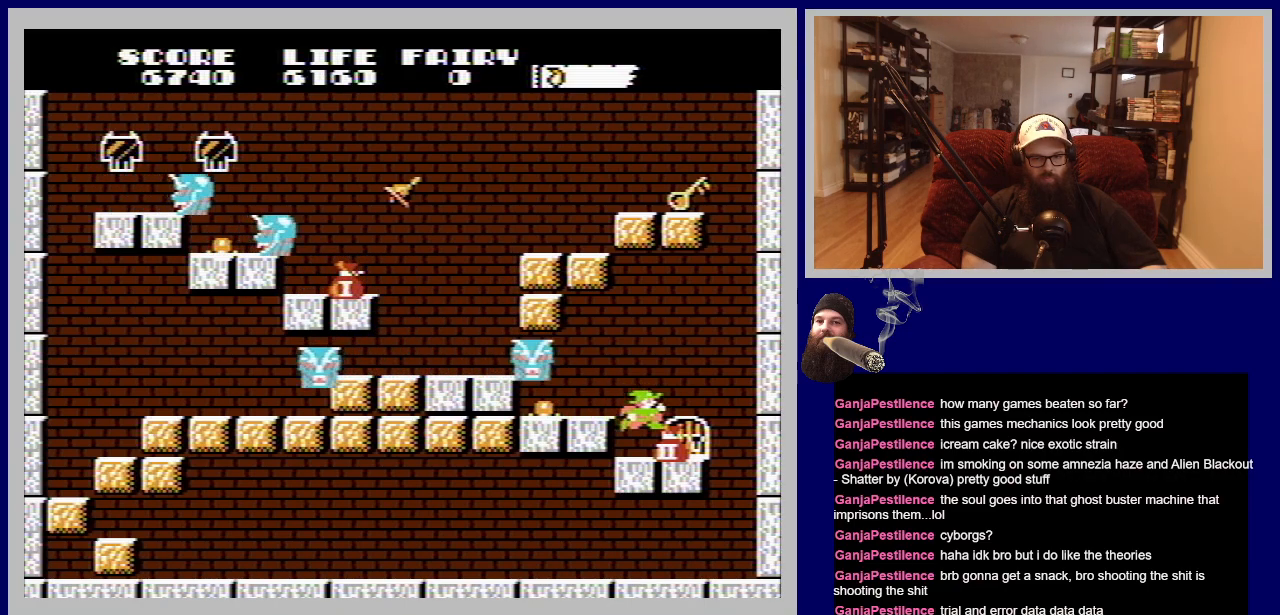
{"buttons": ["DPAD_RIGHT"], "events": []}
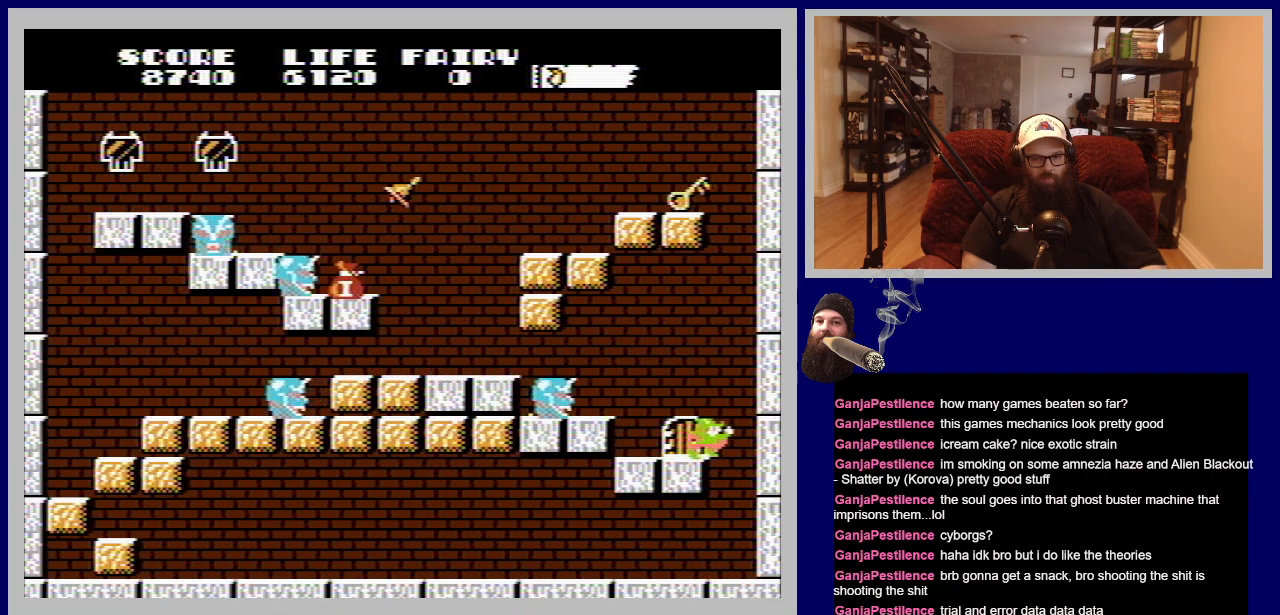
{"buttons": ["DPAD_LEFT"], "events": [[300, "DPAD_RIGHT", "up"], [400, "DPAD_LEFT", "down"]]}
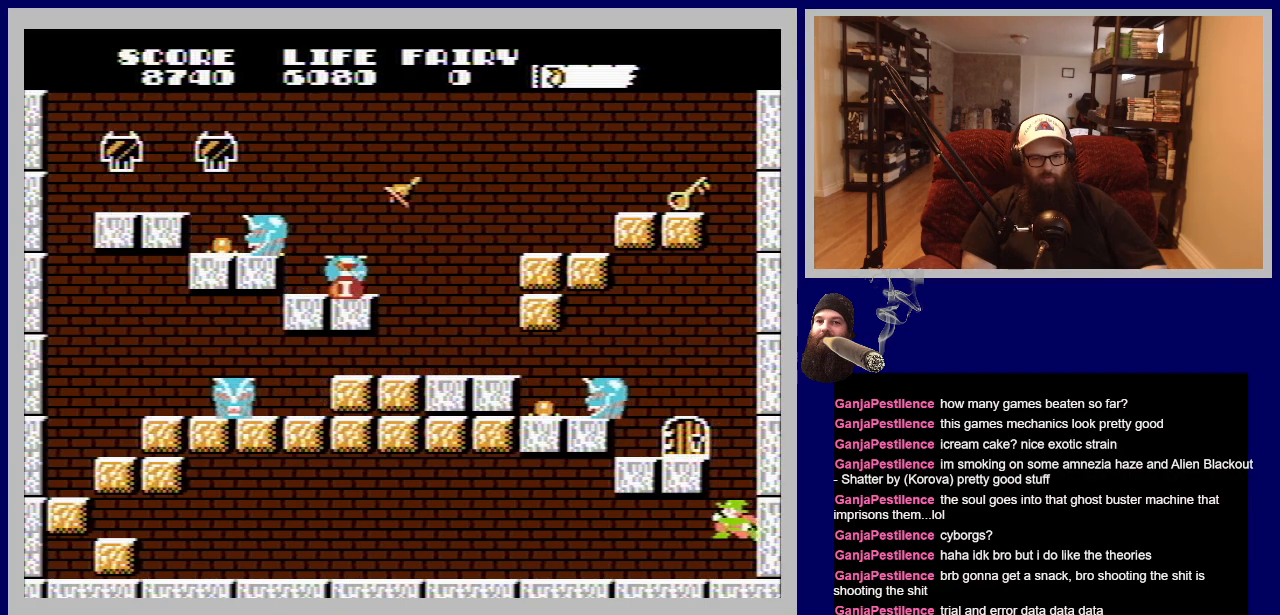
{"buttons": ["DPAD_LEFT"], "events": []}
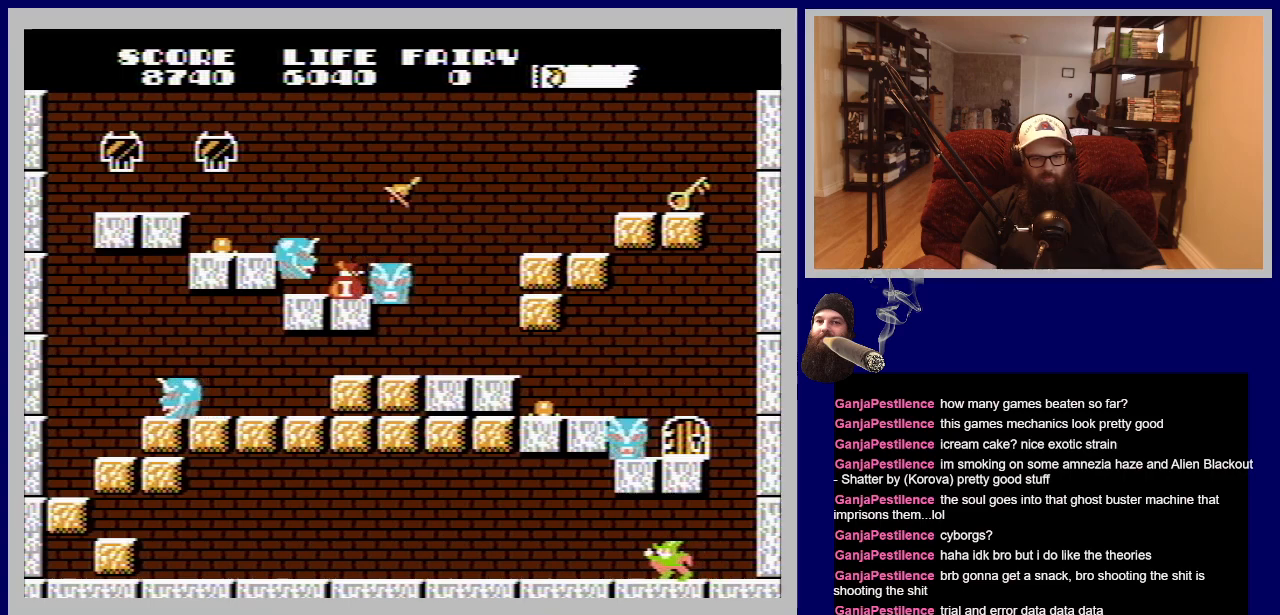
{"buttons": ["DPAD_LEFT"], "events": []}
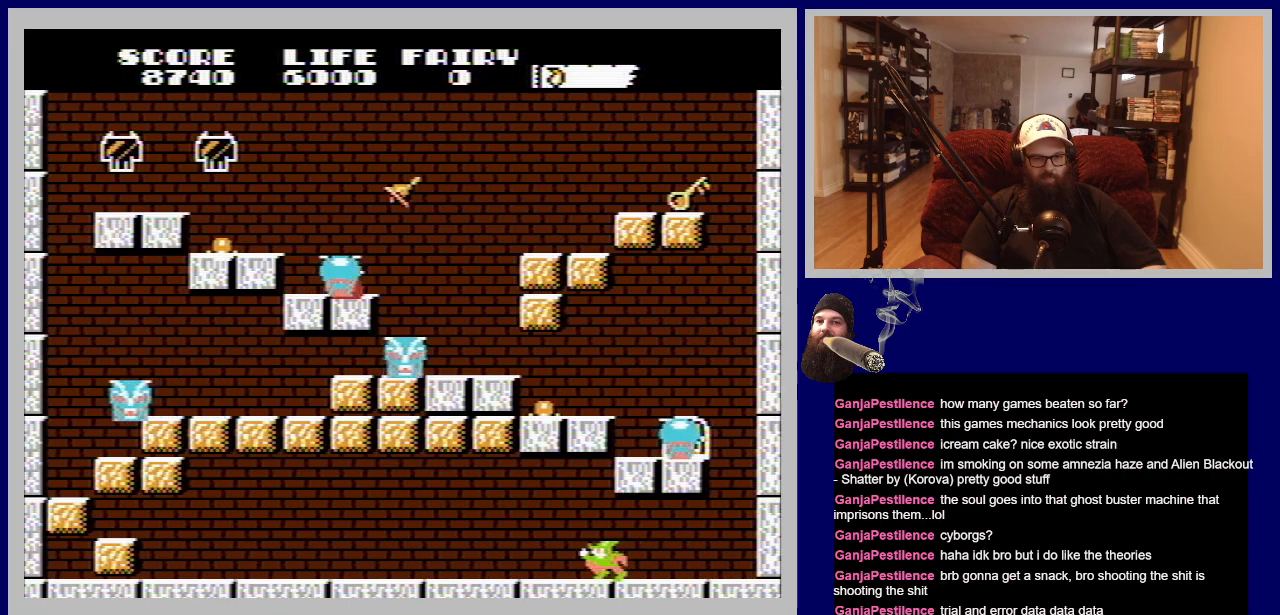
{"buttons": ["DPAD_LEFT"], "events": []}
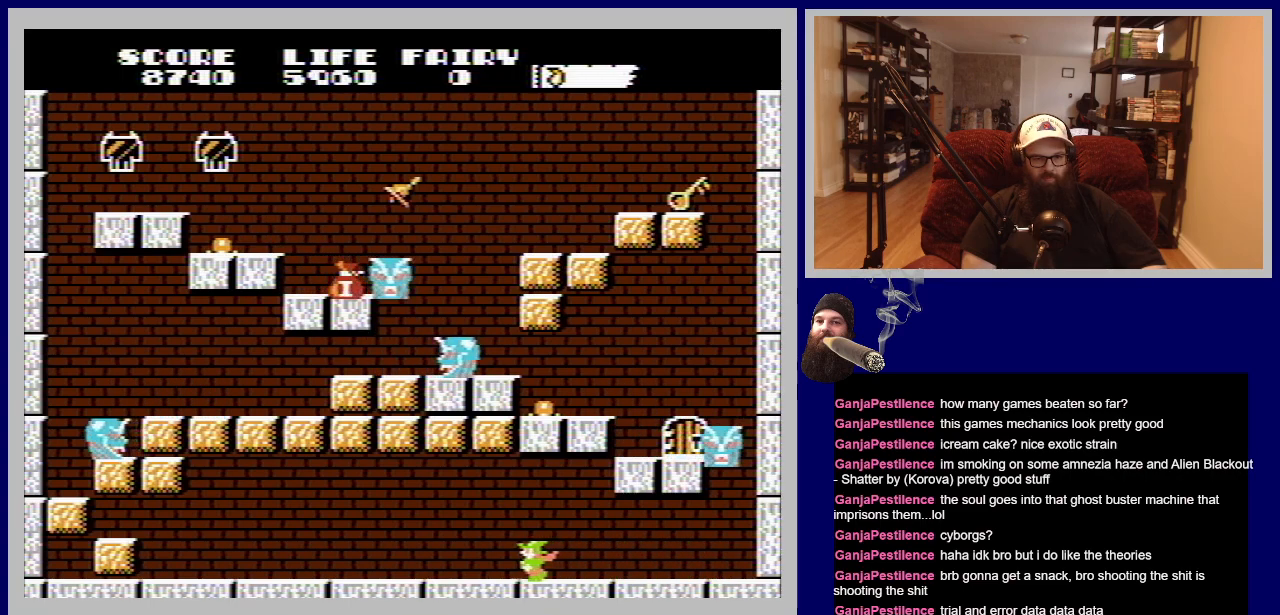
{"buttons": ["DPAD_LEFT"], "events": []}
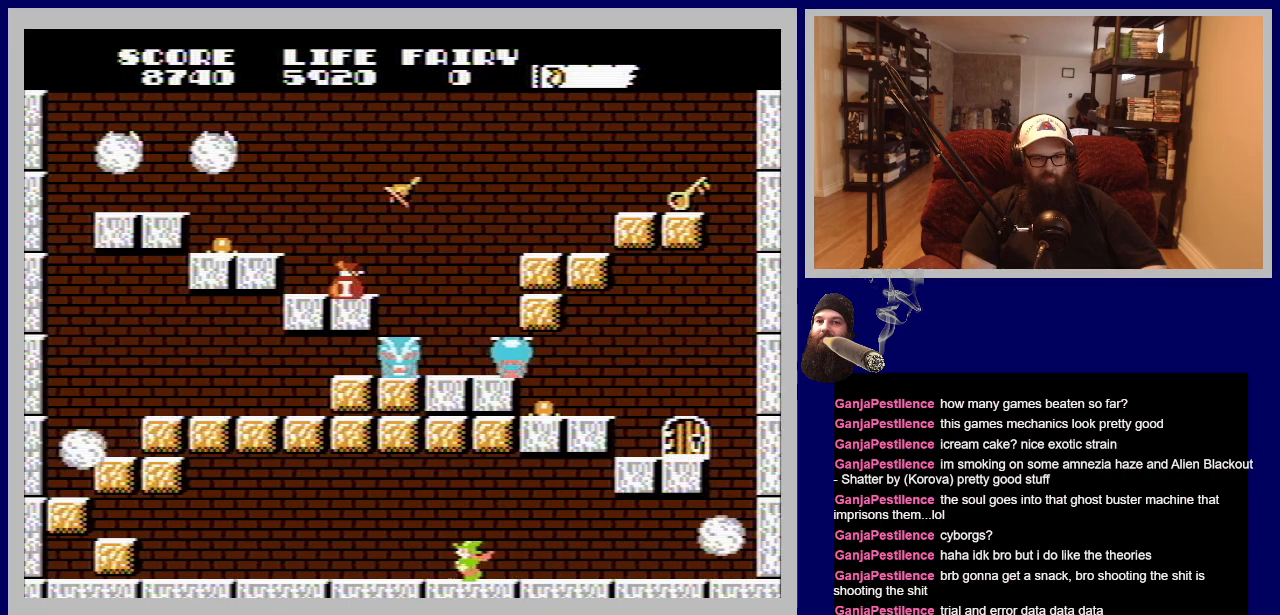
{"buttons": ["DPAD_LEFT"], "events": []}
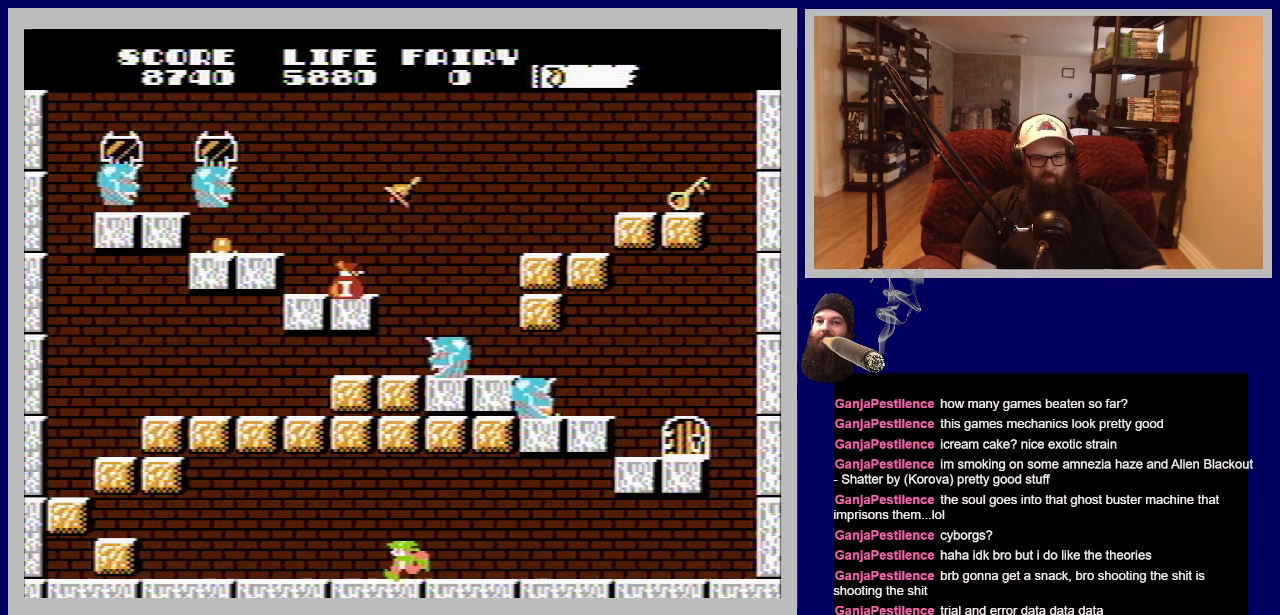
{"buttons": ["DPAD_LEFT"], "events": []}
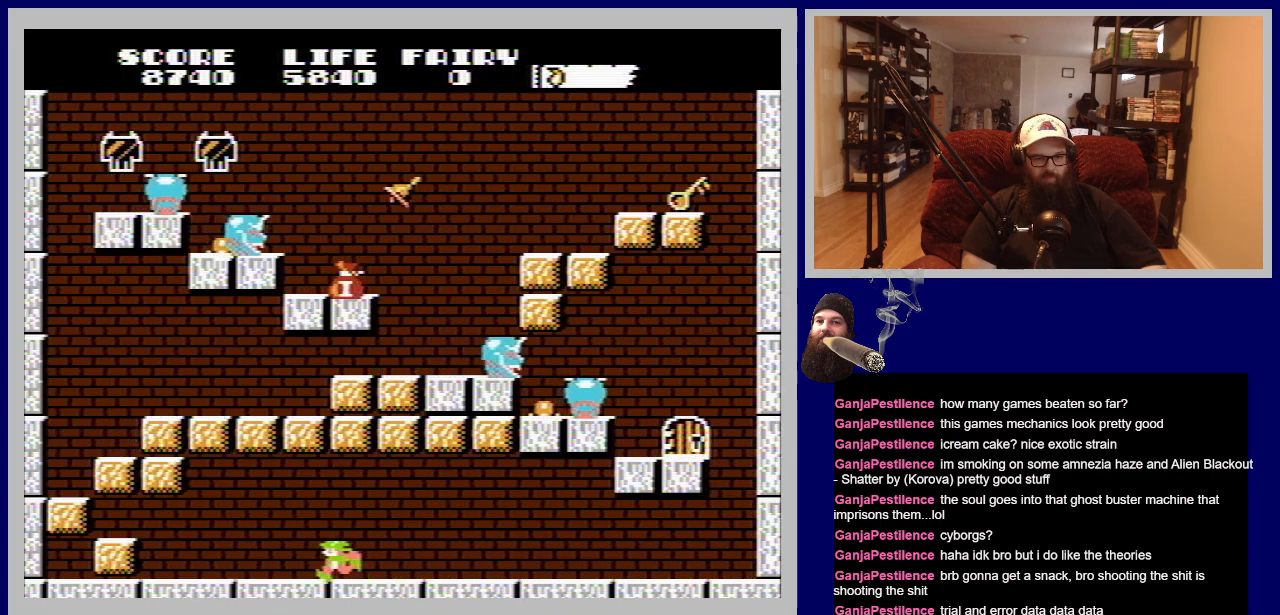
{"buttons": ["DPAD_LEFT"], "events": []}
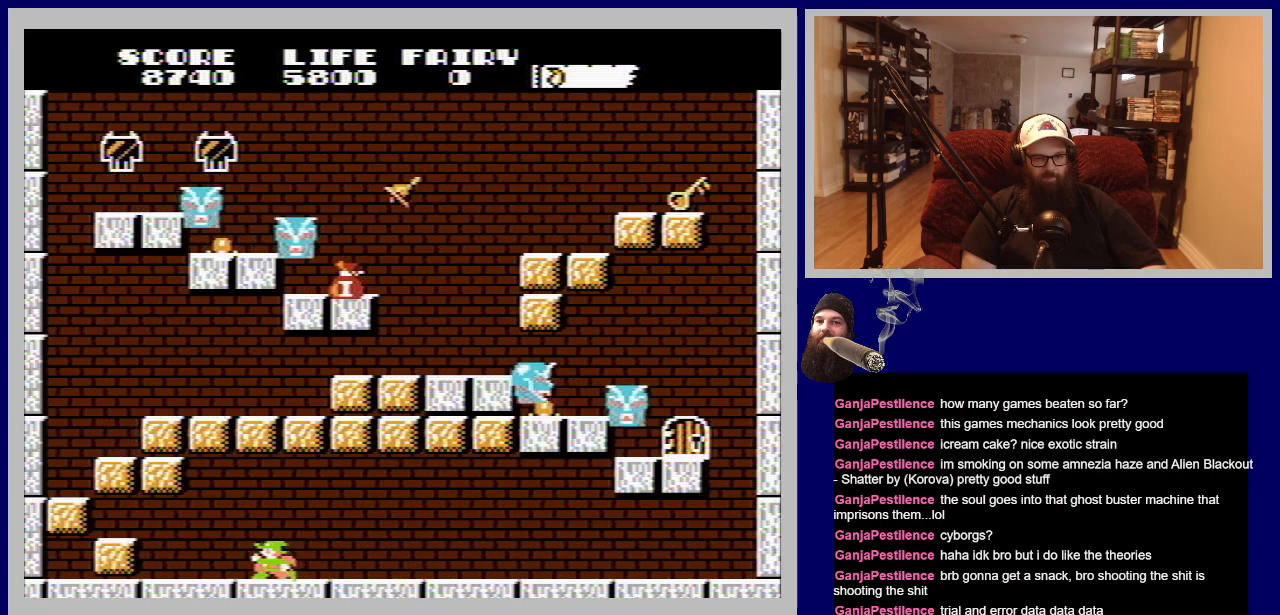
{"buttons": ["DPAD_UP", "DPAD_LEFT"], "events": [[433, "DPAD_UP", "down"]]}
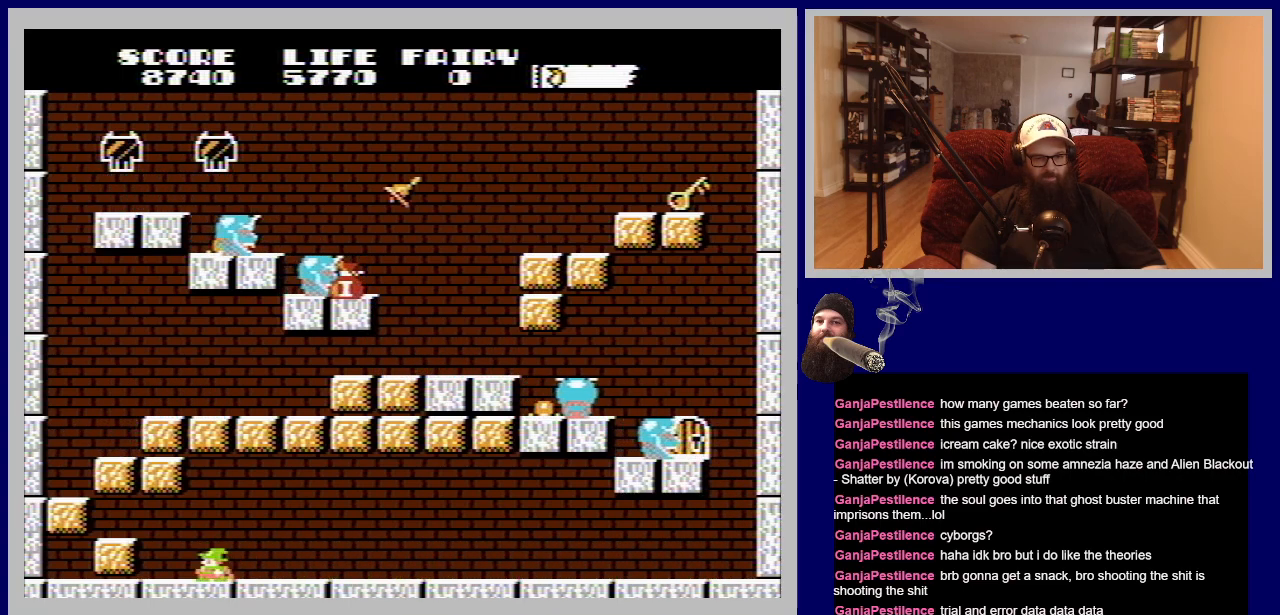
{"buttons": ["DPAD_UP", "DPAD_LEFT"], "events": []}
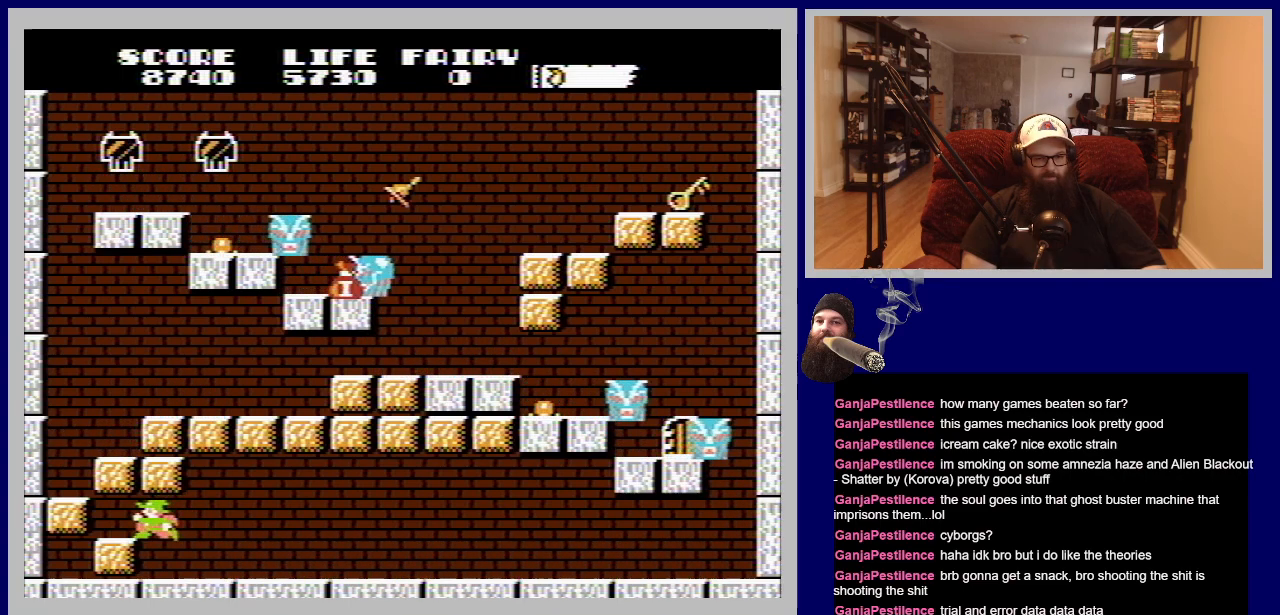
{"buttons": ["DPAD_UP", "DPAD_LEFT"], "events": [[200, "DPAD_UP", "up"], [217, "DPAD_UP", "down"], [233, "DPAD_UP", "up"], [367, "DPAD_UP", "down"]]}
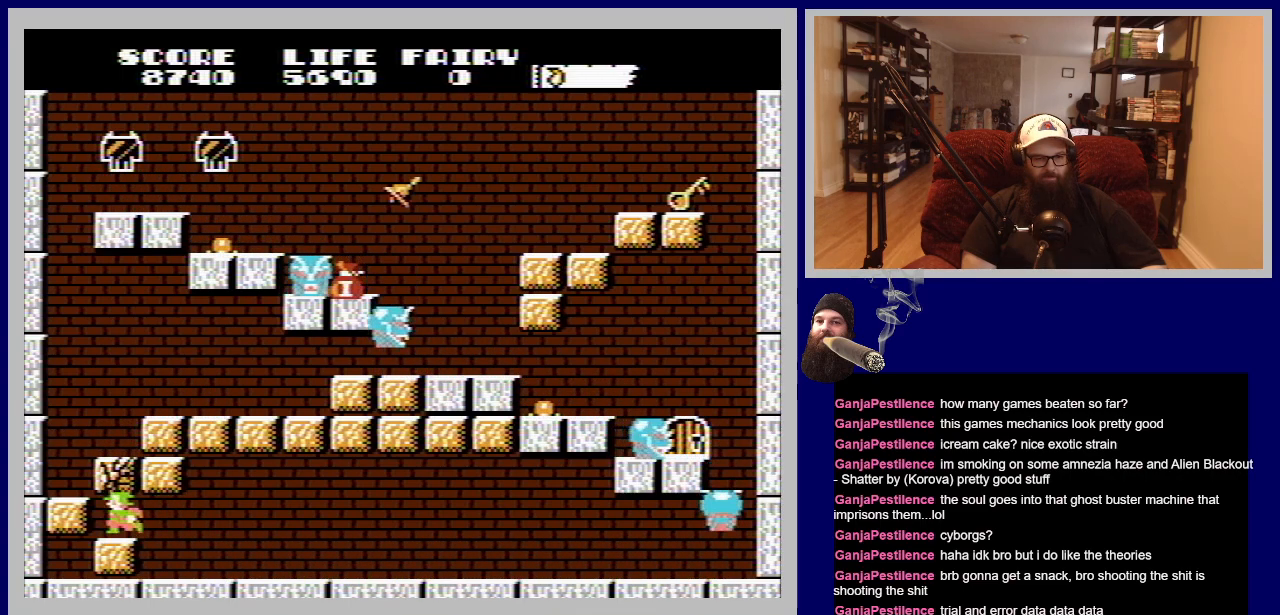
{"buttons": ["DPAD_UP", "DPAD_LEFT"], "events": []}
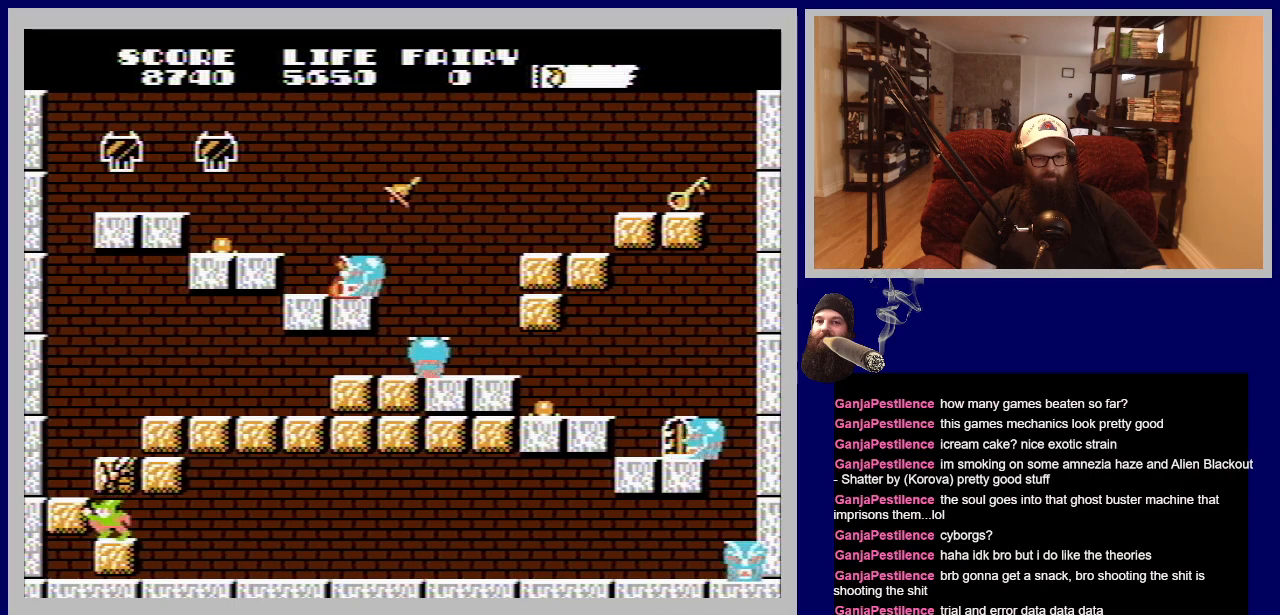
{"buttons": [], "events": [[67, "A", "down"], [133, "DPAD_UP", "up"], [183, "DPAD_LEFT", "up"], [250, "A", "up"]]}